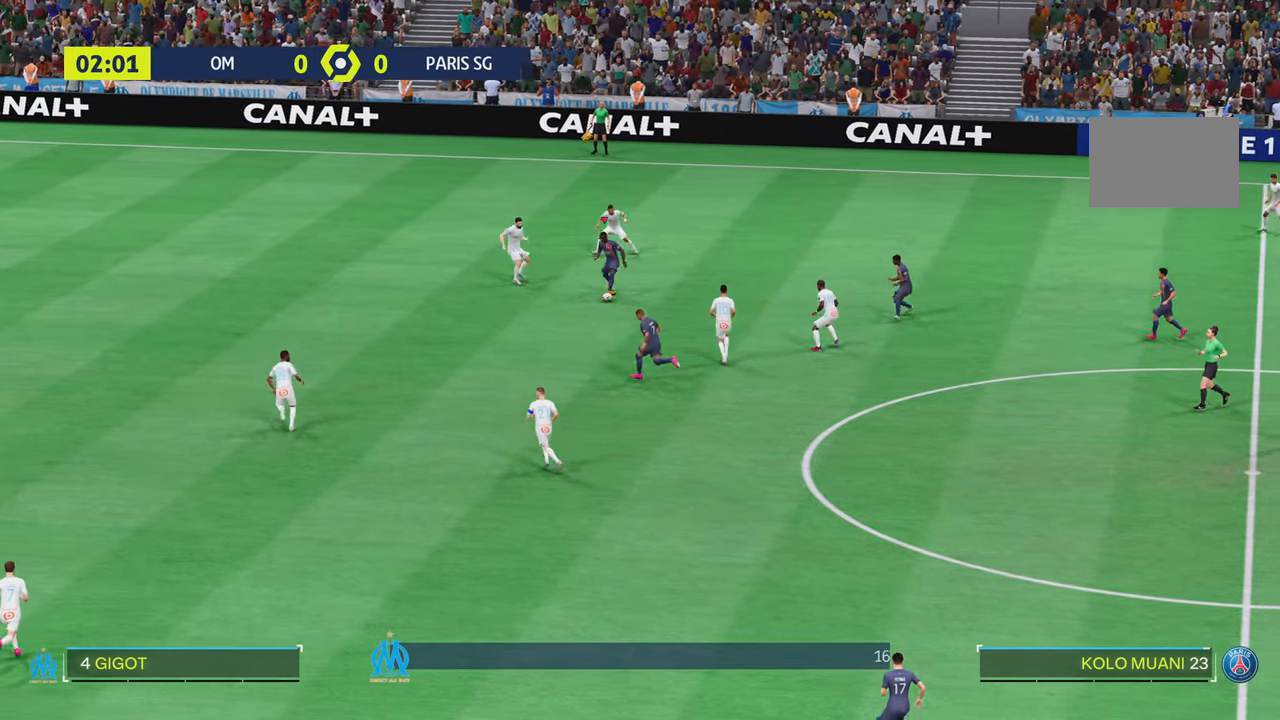
Gameplay with a controller (PlayStation layout); each line is a JSON object with the inputs held at the frame after it. "events" lists button and stick changes between this image and that frame as [ms after this image, input, new state], when the widget could be followed in between. Not read: L3 R3.
{"buttons": [], "left_stick": "down", "right_stick": "center", "events": [[350, "R2", "up"], [417, "left_stick", "down"]]}
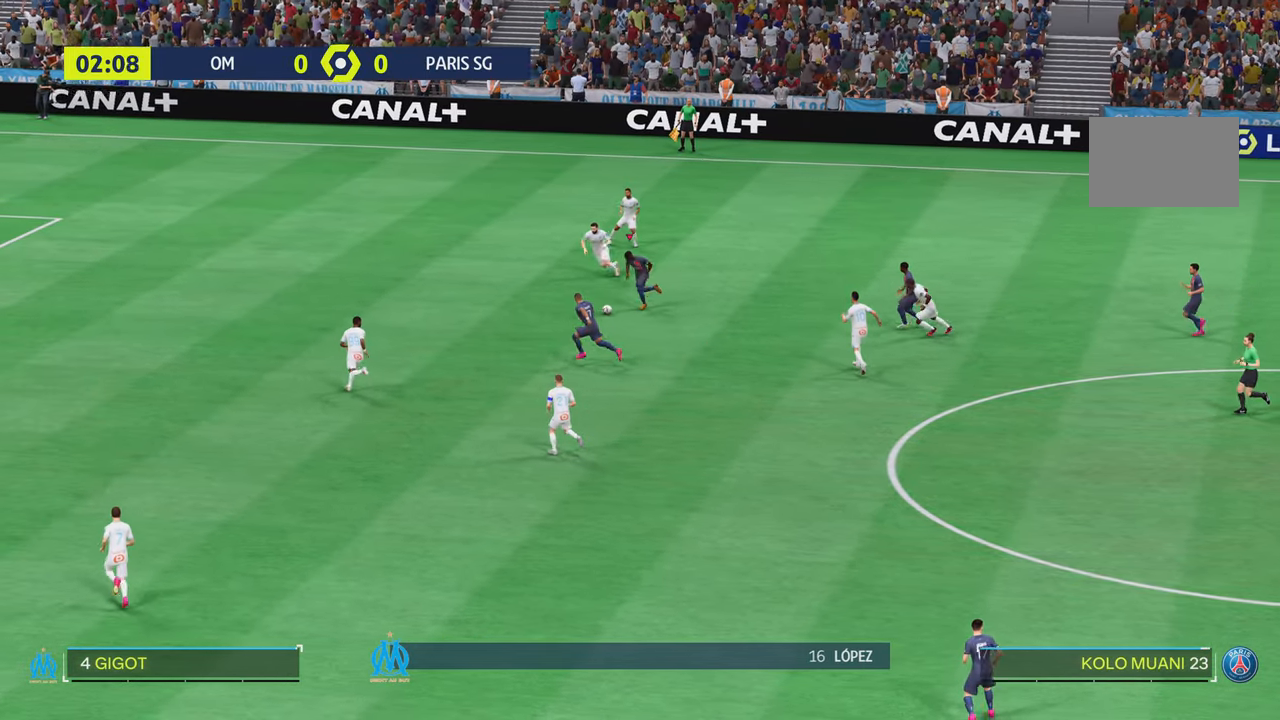
{"buttons": [], "left_stick": "up-left", "right_stick": "center", "events": [[150, "TRIANGLE", "down"], [184, "left_stick", "left"], [217, "TRIANGLE", "up"], [484, "left_stick", "up-left"]]}
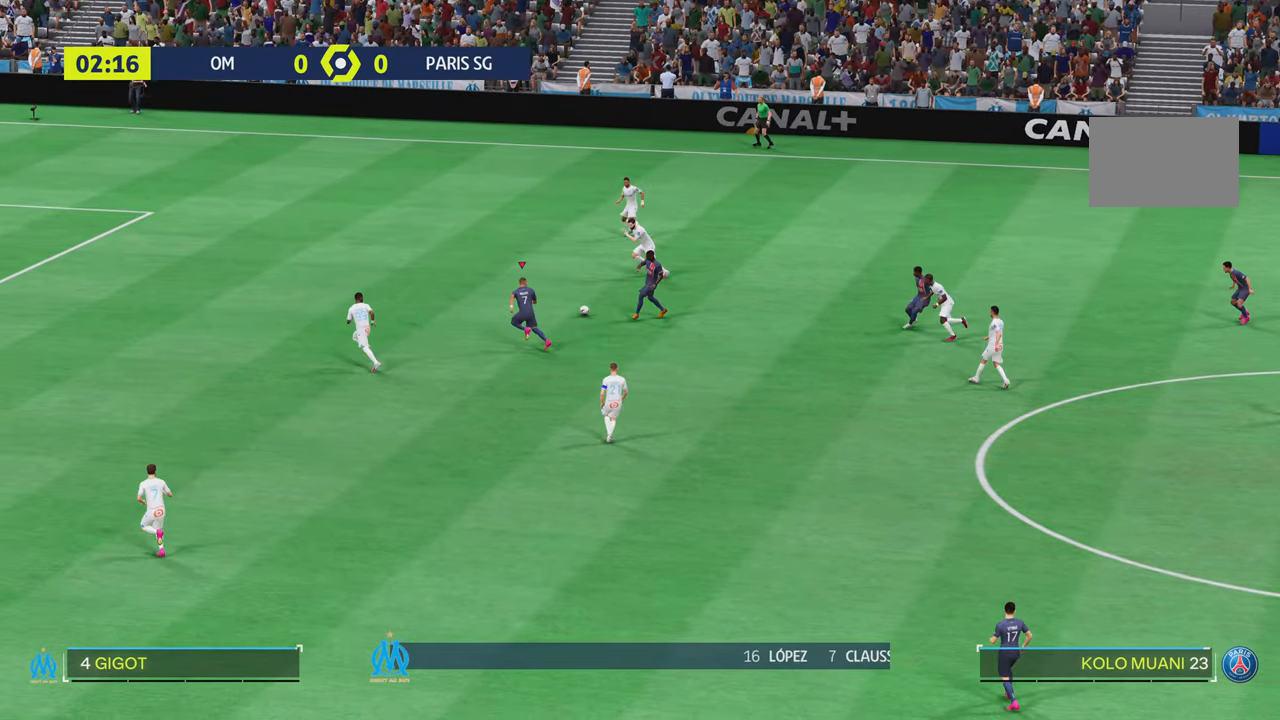
{"buttons": ["R2"], "left_stick": "up-left", "right_stick": "center", "events": [[333, "R2", "down"]]}
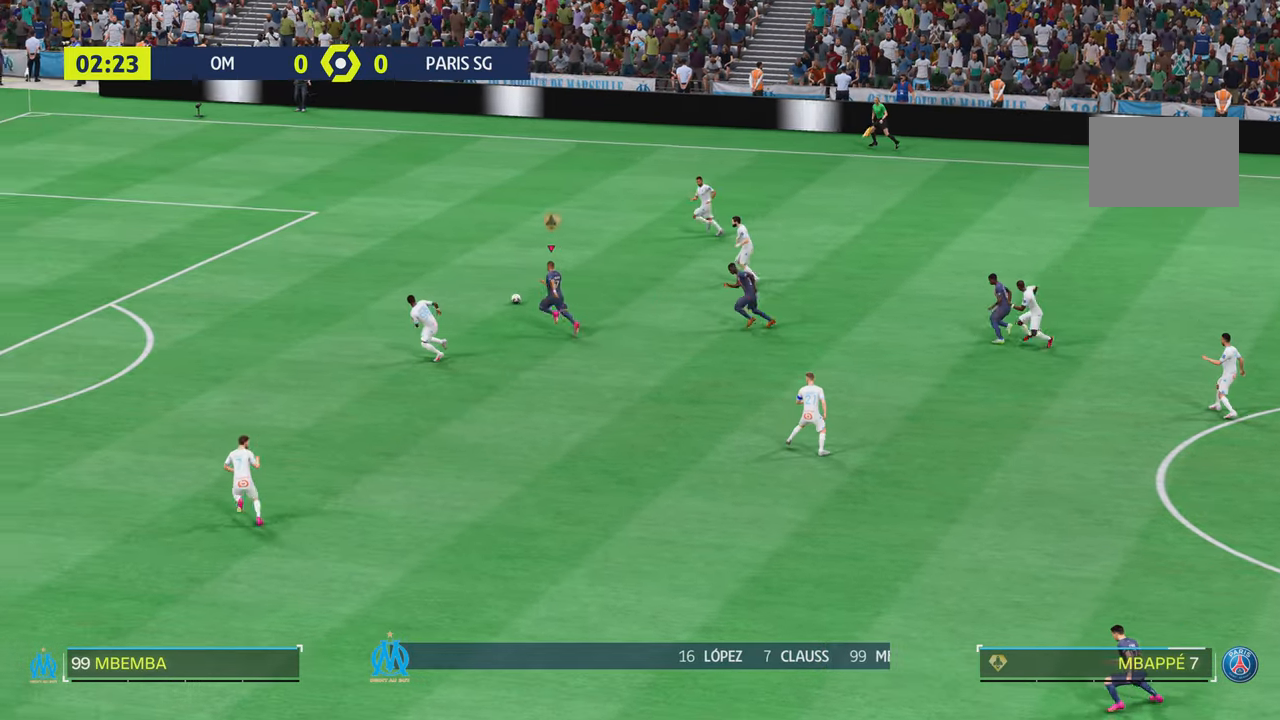
{"buttons": ["R2"], "left_stick": "left", "right_stick": "center", "events": [[150, "left_stick", "left"], [434, "R2", "up"], [501, "R2", "down"]]}